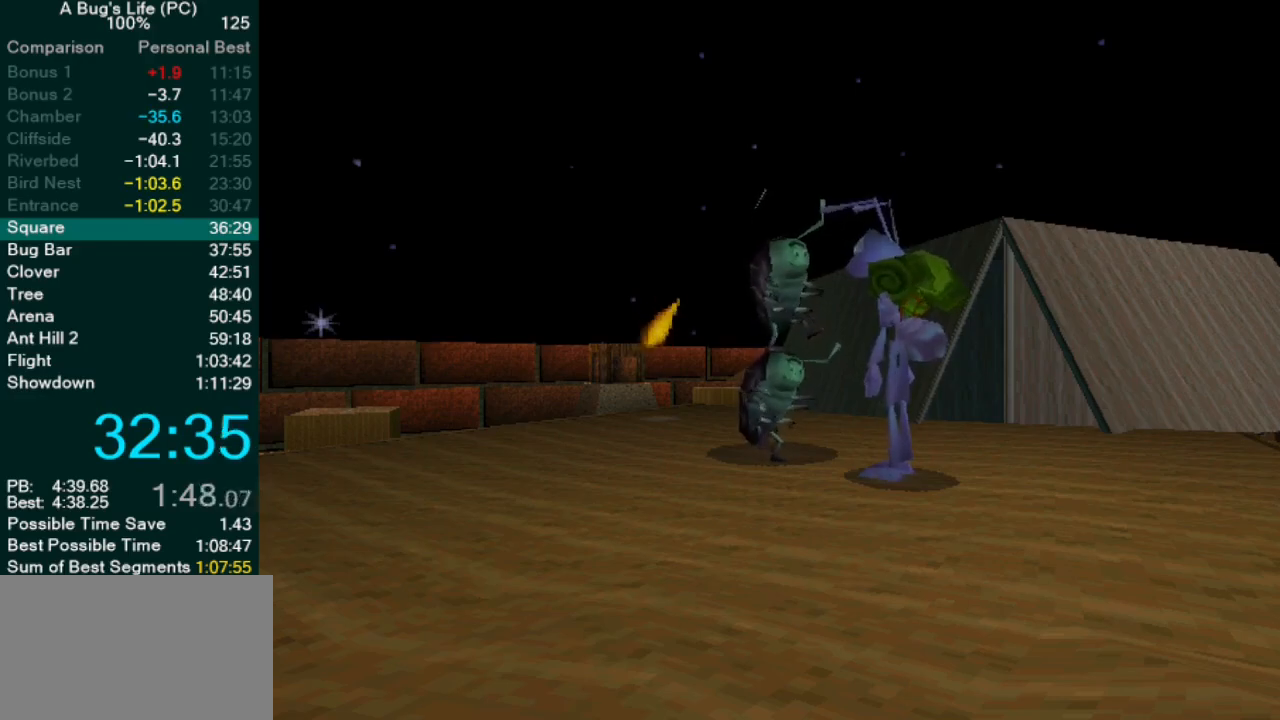
Gameplay with a controller (PlayStation layout); each line is a JSON object with the inputs held at the frame after it (dt_ms = milliseconds from this image to that frame). "events" lists button and stick changes between this image and that frame as [ms after this image, input, new state], when the widget could be followed in between. Not read: L1 L3 R2 R3 right_stick.
{"dt_ms": 500, "buttons": ["CROSS"], "left_stick": "center", "events": [[483, "CROSS", "down"]]}
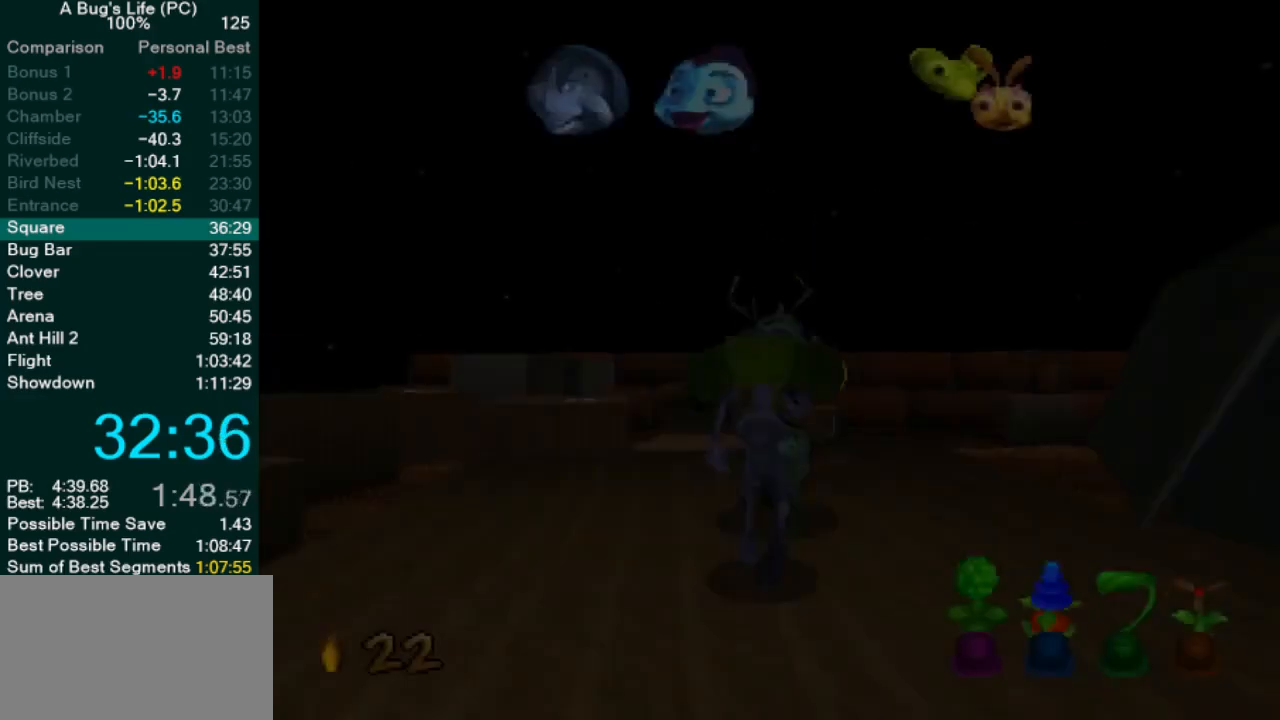
{"dt_ms": 500, "buttons": [], "left_stick": "center", "events": [[200, "left_stick", "up"], [250, "left_stick", "up-right"], [433, "CROSS", "up"], [500, "left_stick", "center"]]}
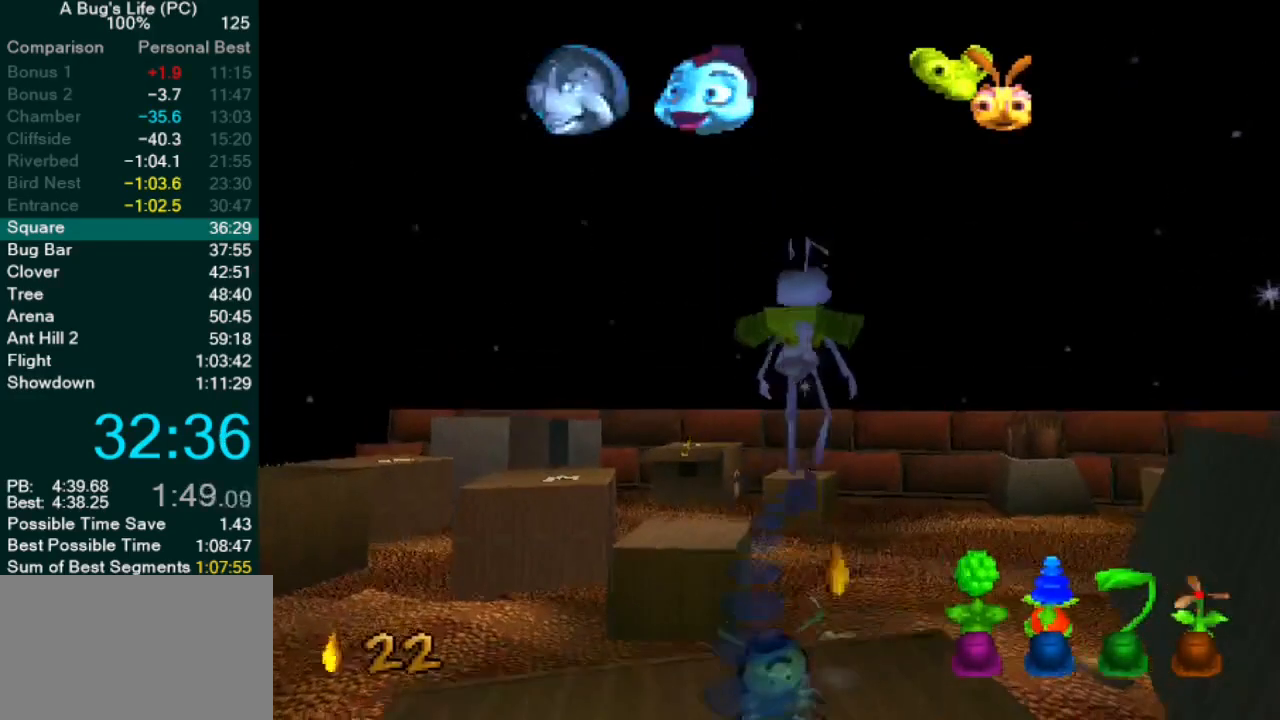
{"dt_ms": 500, "buttons": [], "left_stick": "center", "events": [[67, "left_stick", "up"], [217, "left_stick", "up-right"], [433, "left_stick", "center"]]}
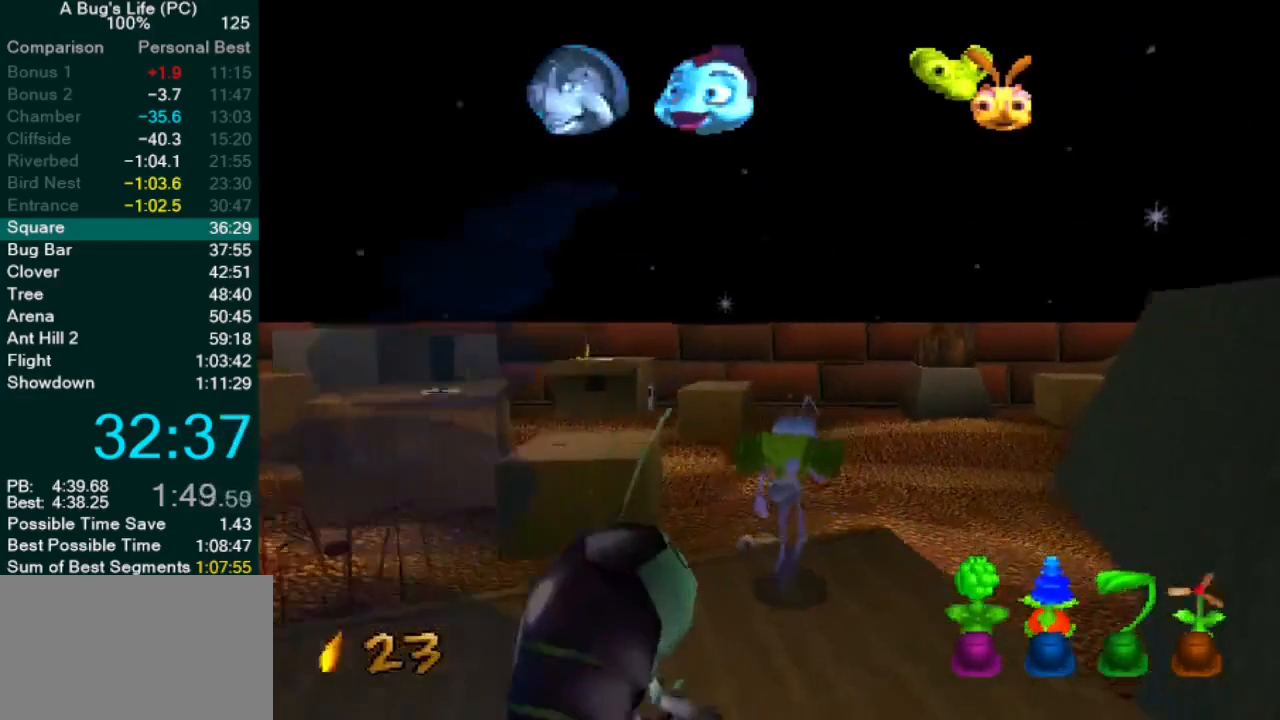
{"dt_ms": 500, "buttons": ["CROSS"], "left_stick": "up-left", "events": [[50, "CROSS", "down"], [350, "left_stick", "up-left"]]}
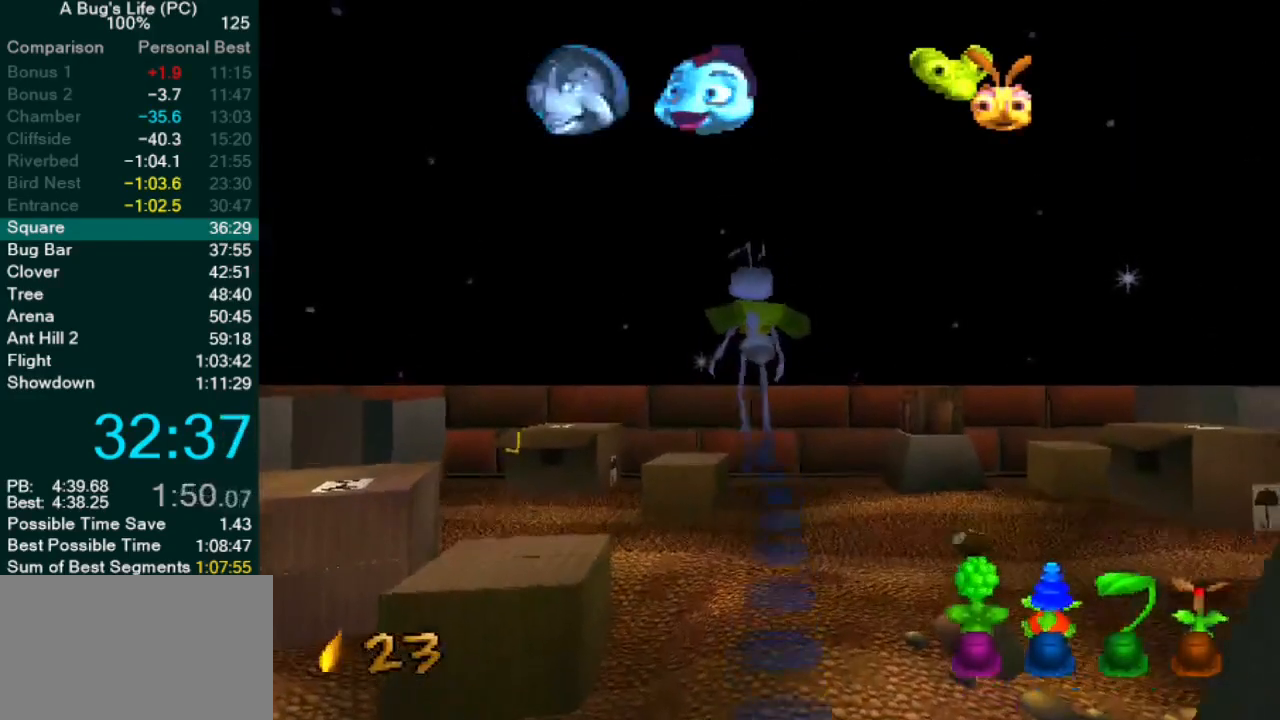
{"dt_ms": 500, "buttons": [], "left_stick": "up-left", "events": [[50, "left_stick", "center"], [150, "CROSS", "up"], [450, "left_stick", "up-left"]]}
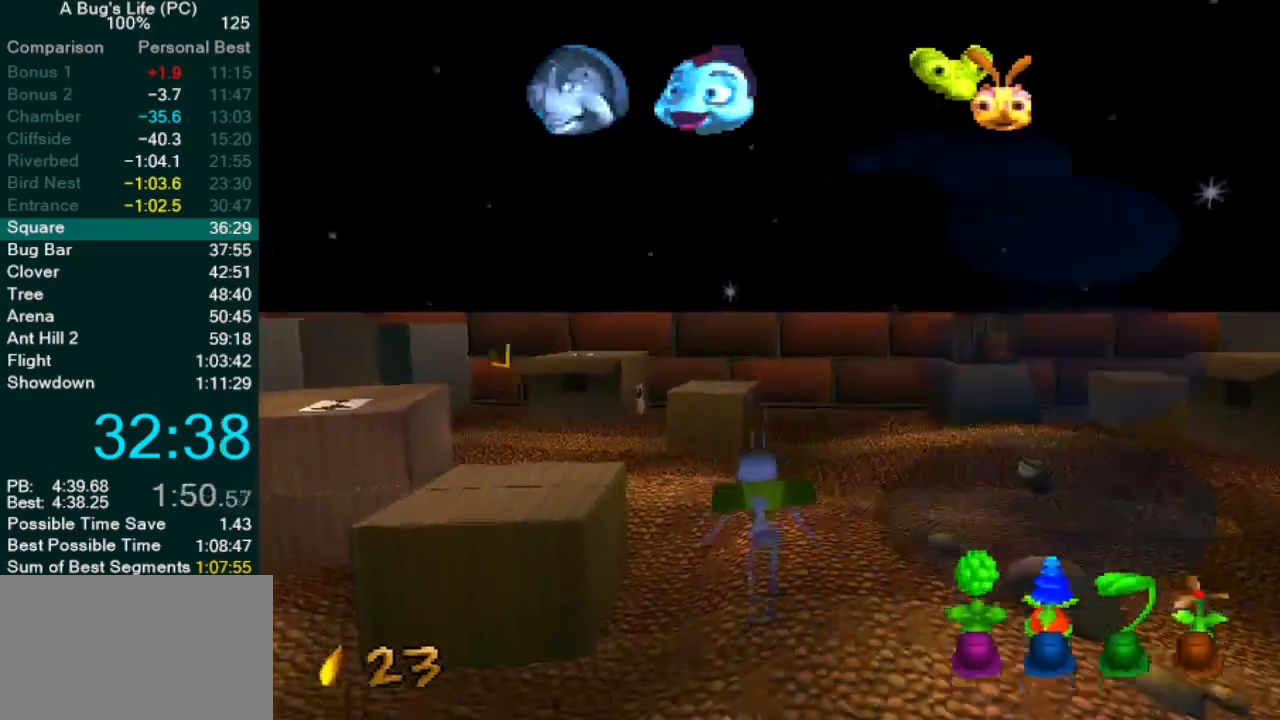
{"dt_ms": 500, "buttons": ["CROSS"], "left_stick": "up-left", "events": [[183, "CROSS", "down"]]}
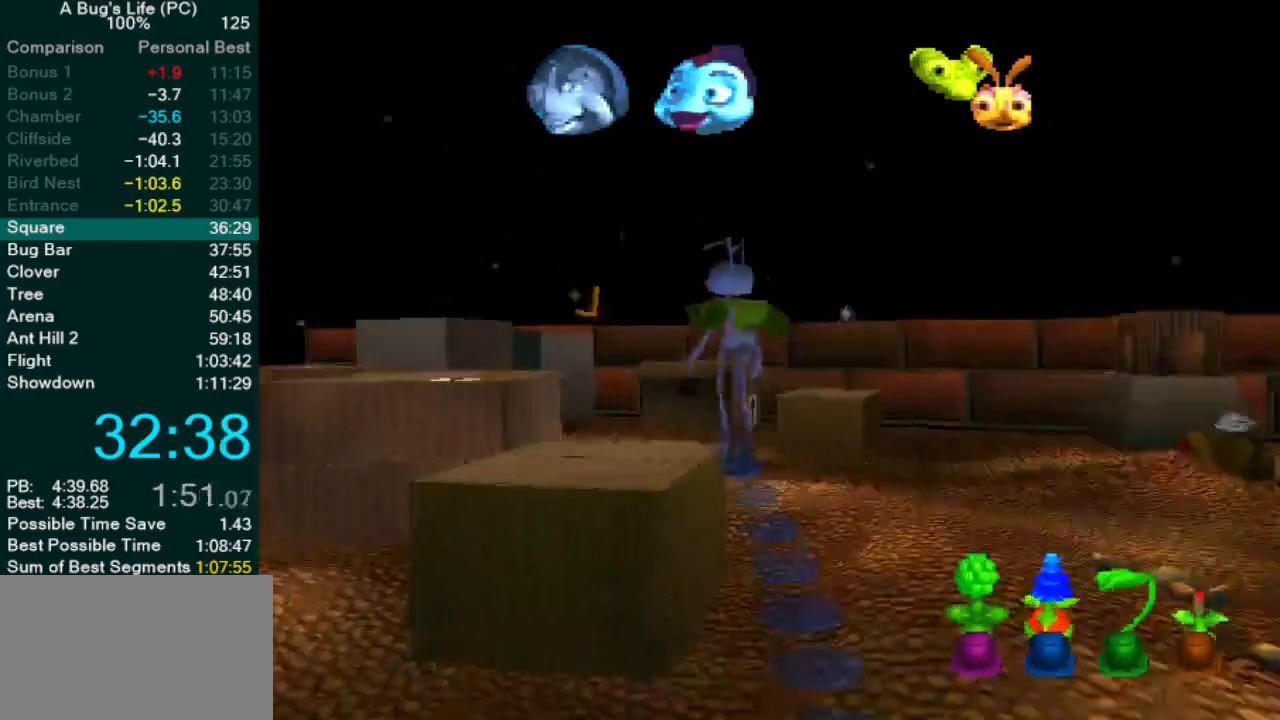
{"dt_ms": 1000, "buttons": ["CROSS"], "left_stick": "up-left"}
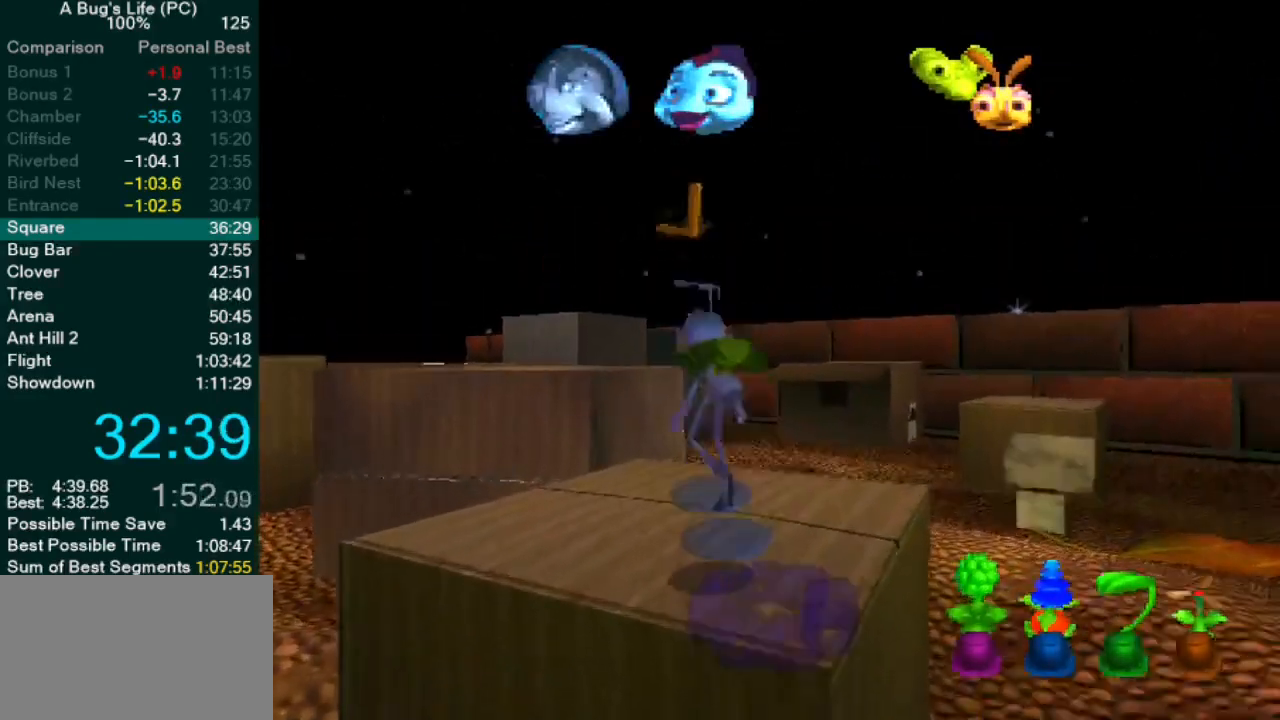
{"dt_ms": 500, "buttons": [], "left_stick": "up-right", "events": [[117, "left_stick", "up-right"], [500, "CROSS", "up"]]}
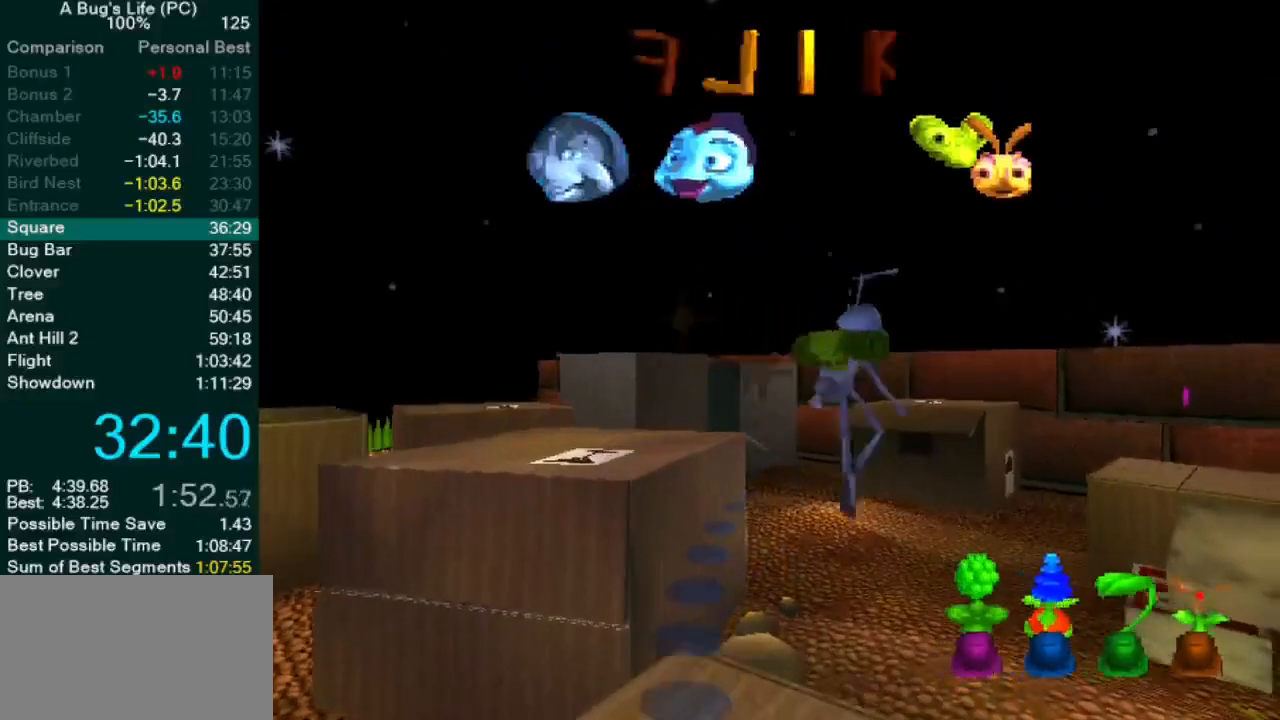
{"dt_ms": 500, "buttons": ["CROSS"], "left_stick": "up-right", "events": [[483, "CROSS", "down"]]}
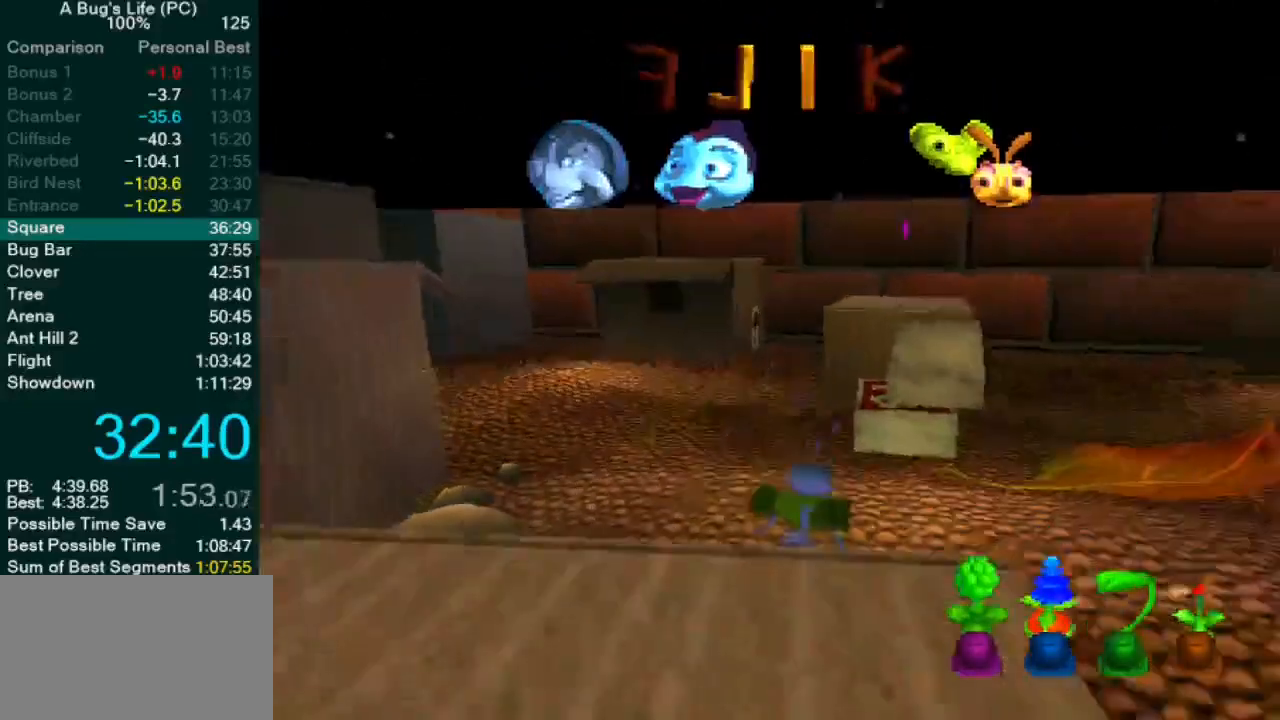
{"dt_ms": 500, "buttons": [], "left_stick": "center", "events": [[250, "left_stick", "center"], [333, "CROSS", "up"]]}
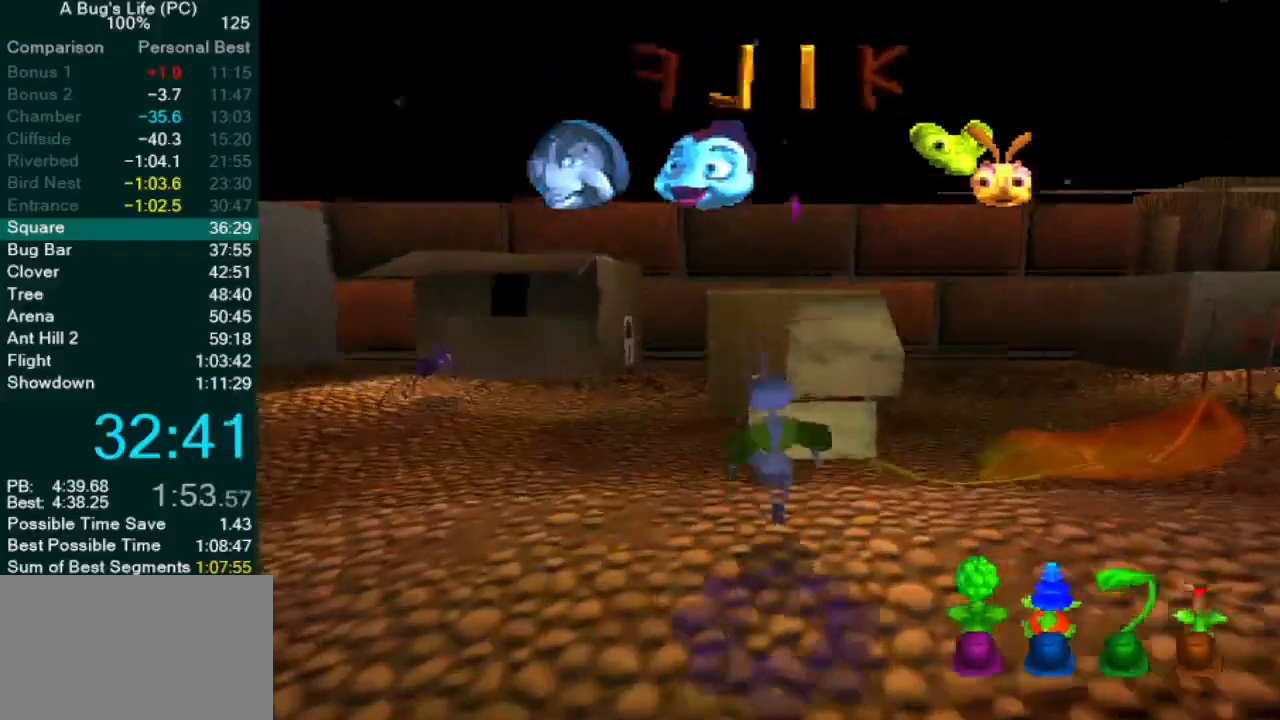
{"dt_ms": 500, "buttons": ["CROSS"], "left_stick": "up-right", "events": [[217, "left_stick", "up-right"], [367, "CROSS", "down"]]}
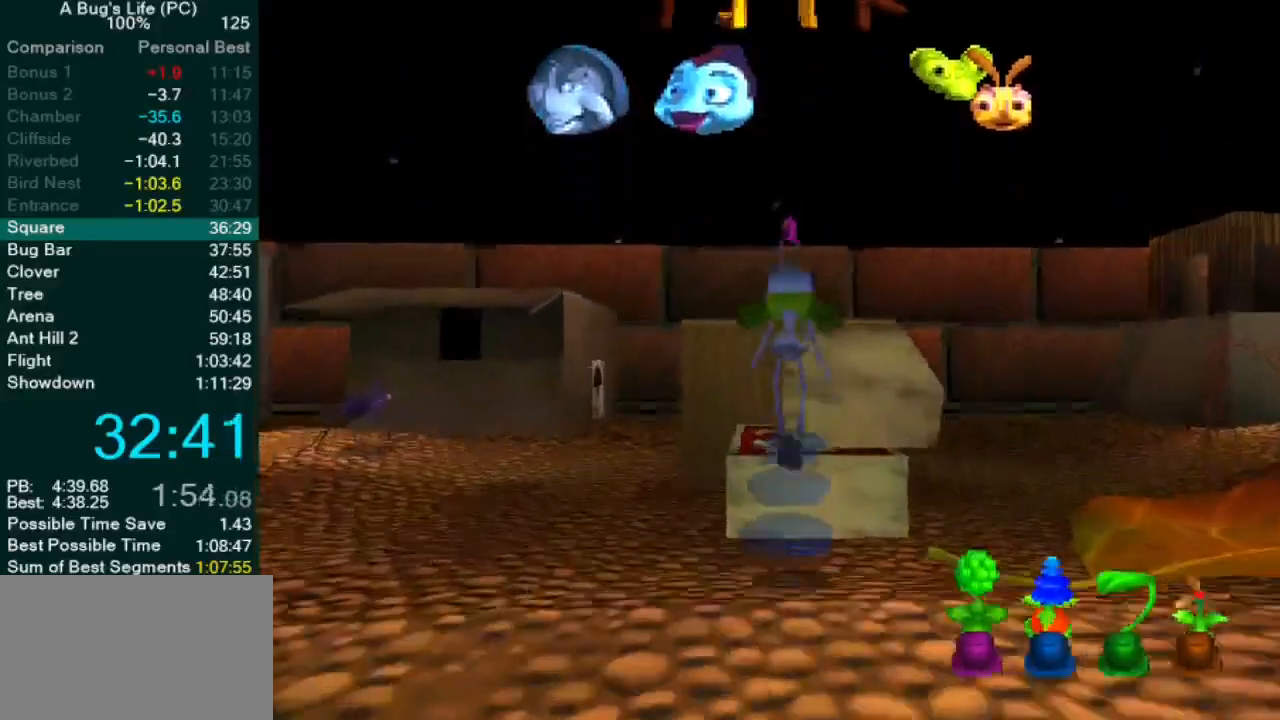
{"dt_ms": 500, "buttons": [], "left_stick": "center", "events": [[33, "left_stick", "center"], [117, "left_stick", "up-right"], [233, "left_stick", "center"], [333, "CROSS", "up"]]}
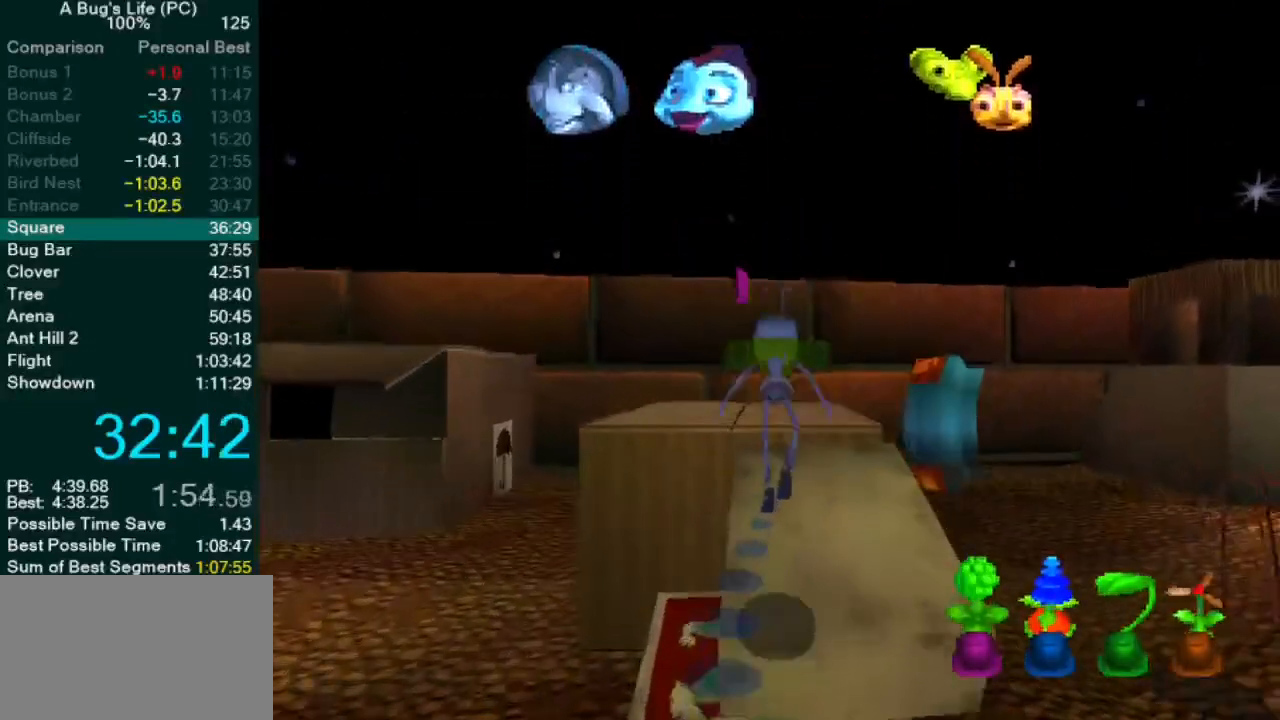
{"dt_ms": 500, "buttons": ["CROSS"], "left_stick": "center", "events": [[117, "CROSS", "down"], [133, "left_stick", "up-left"], [500, "left_stick", "center"]]}
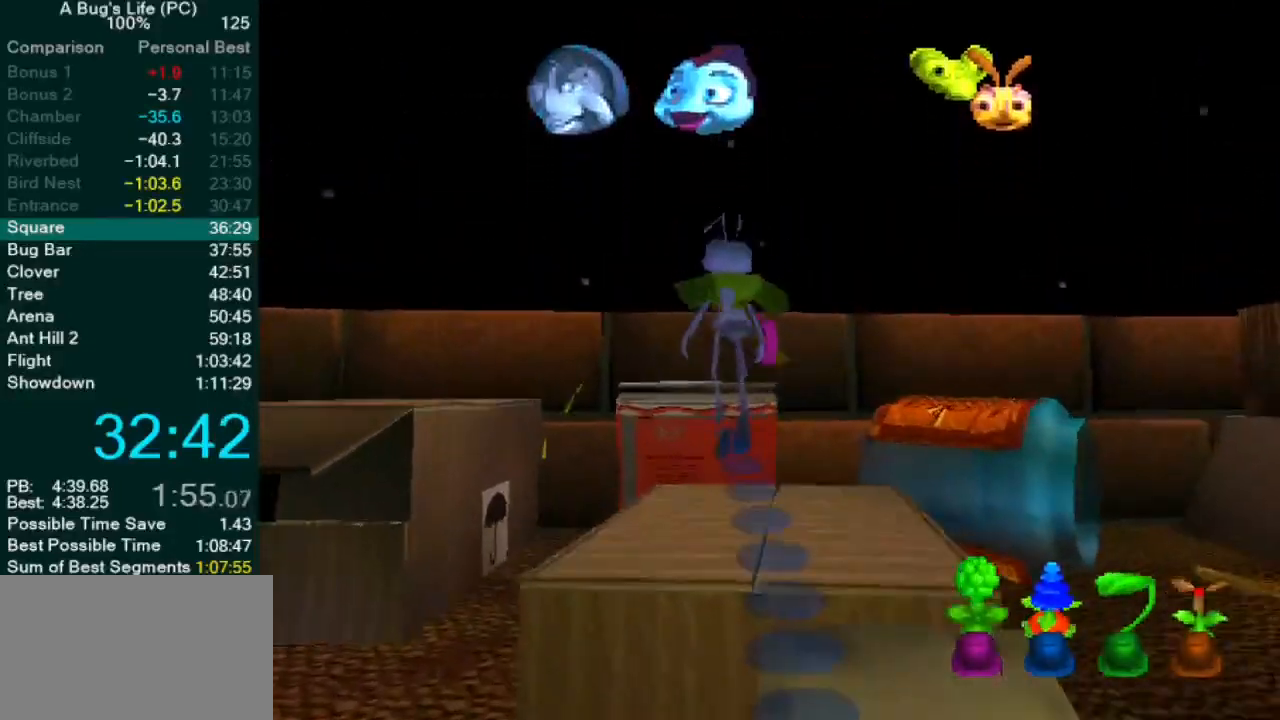
{"dt_ms": 500, "buttons": [], "left_stick": "right", "events": [[133, "CROSS", "up"], [233, "CROSS", "down"], [250, "left_stick", "up-right"], [383, "left_stick", "right"], [400, "CROSS", "up"]]}
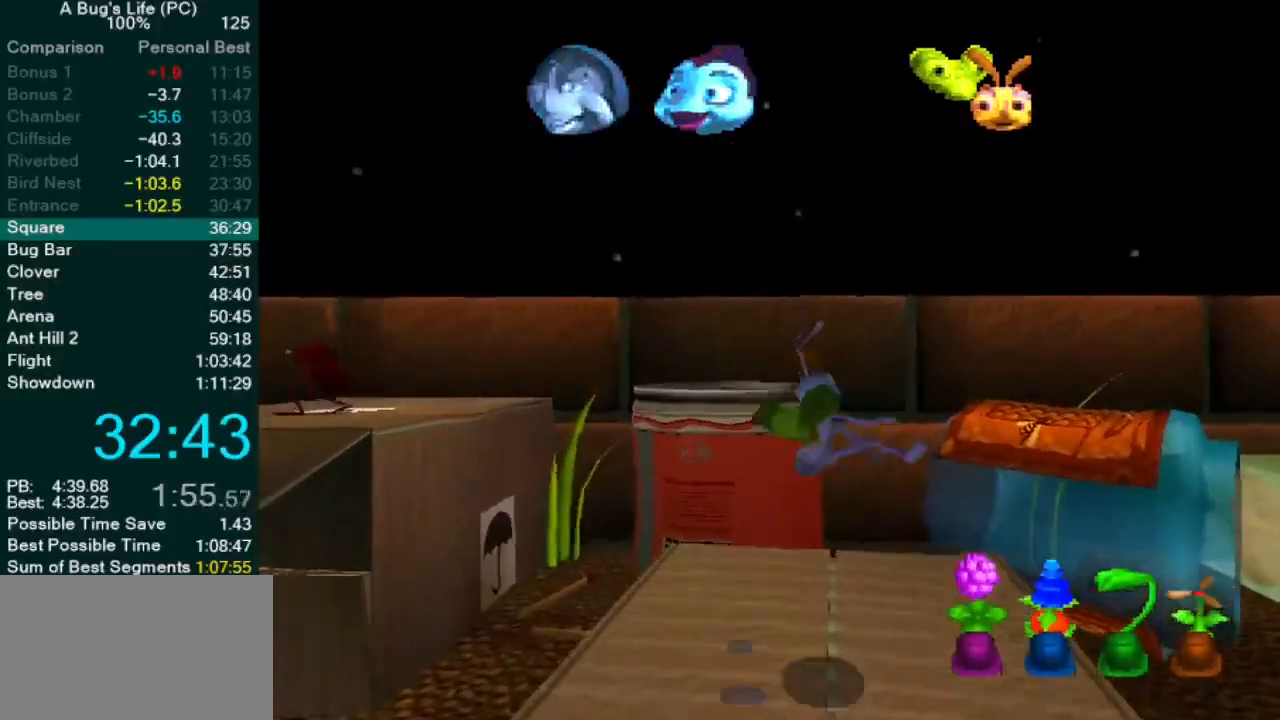
{"dt_ms": 500, "buttons": ["CROSS"], "left_stick": "down-right", "events": [[50, "left_stick", "down-right"], [383, "CROSS", "down"]]}
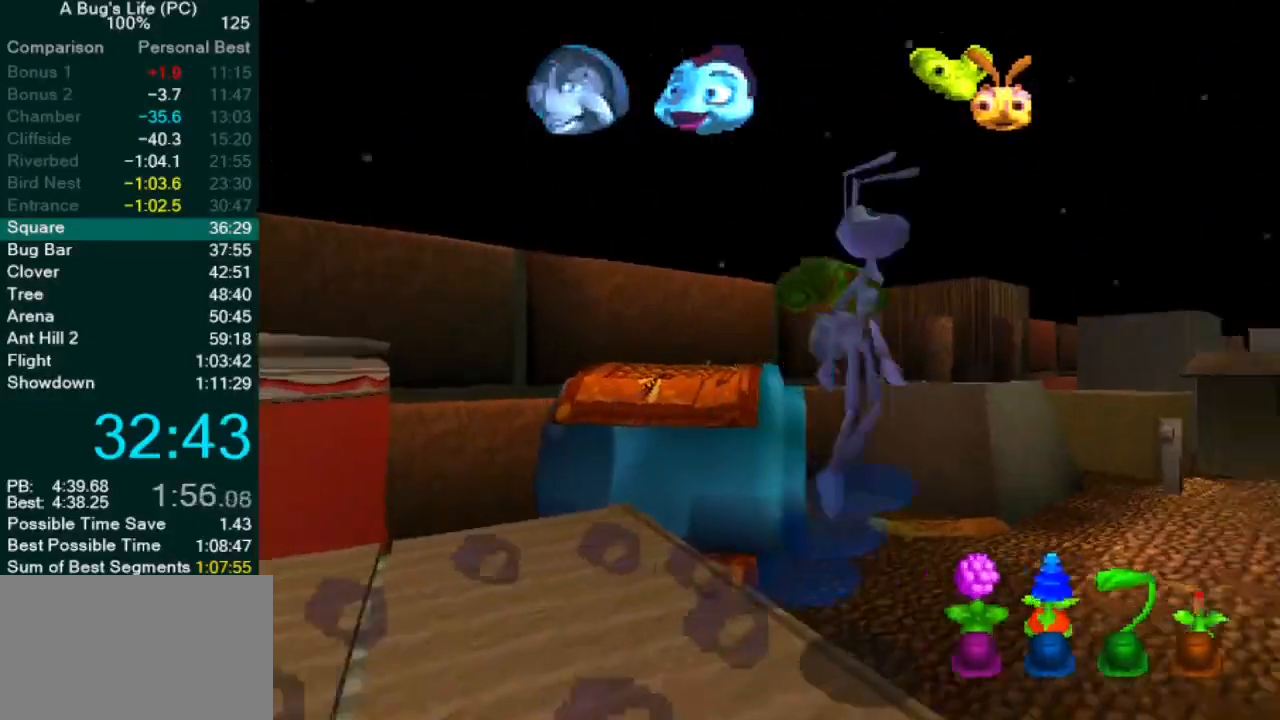
{"dt_ms": 500, "buttons": ["CROSS"], "left_stick": "up-right", "events": [[167, "left_stick", "right"], [500, "left_stick", "up-right"]]}
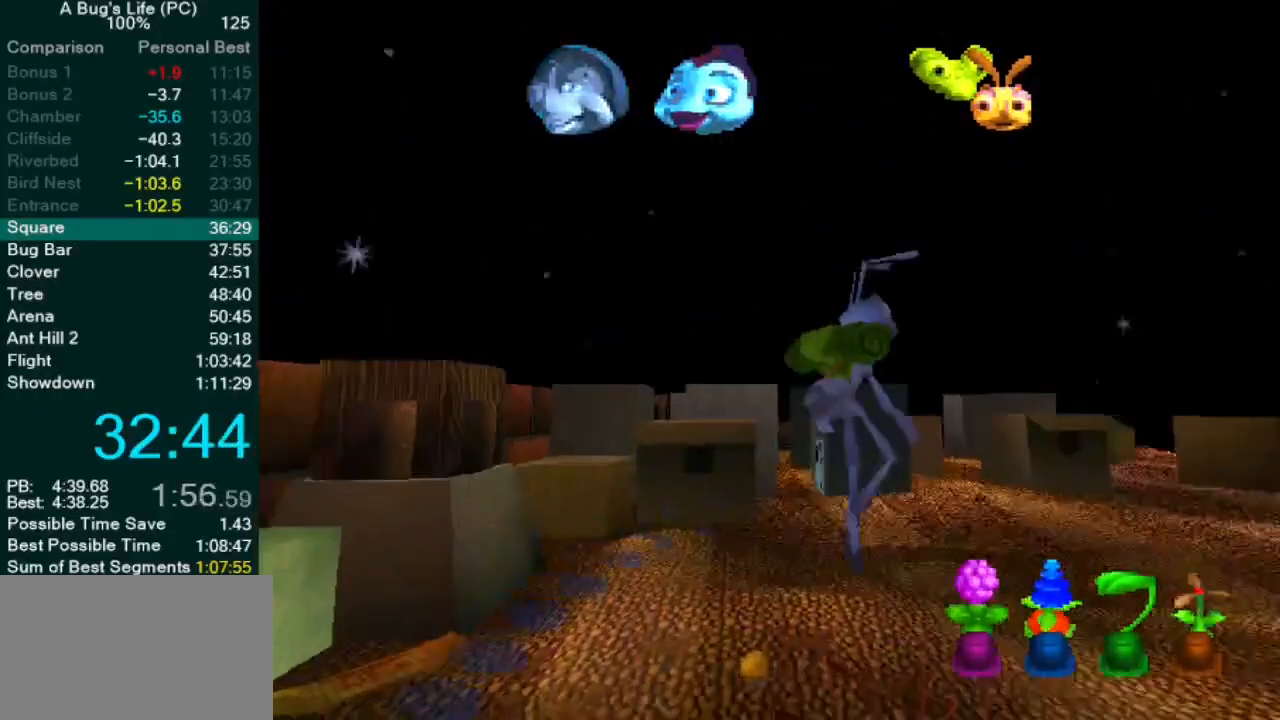
{"dt_ms": 500, "buttons": ["CROSS"], "left_stick": "up-right", "events": [[50, "CROSS", "up"], [333, "CROSS", "down"]]}
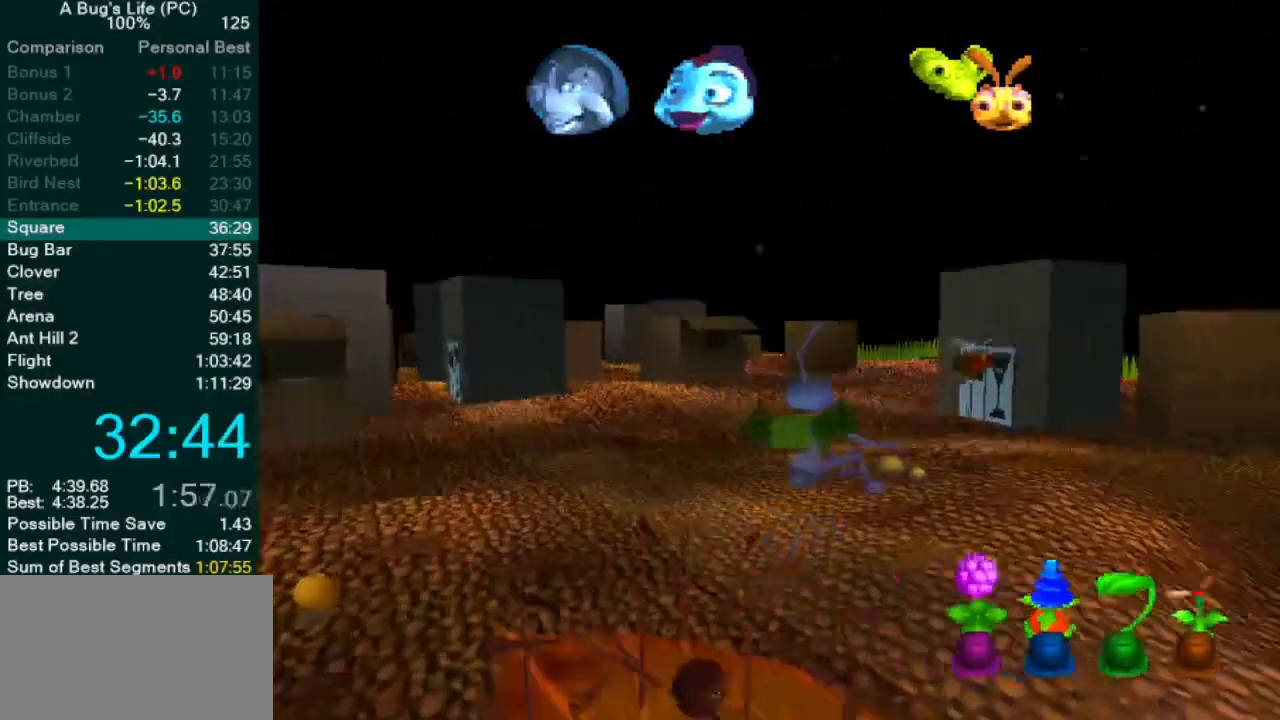
{"dt_ms": 500, "buttons": [], "left_stick": "center", "events": [[17, "CROSS", "up"], [100, "left_stick", "center"]]}
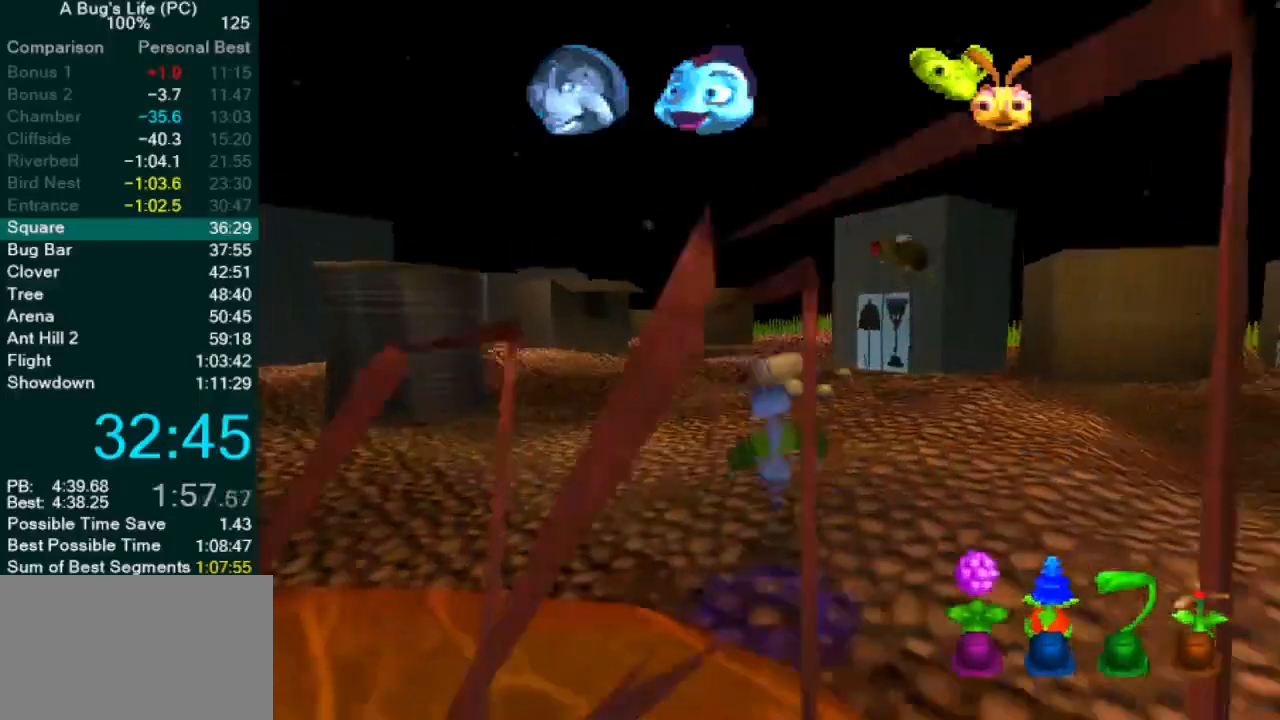
{"dt_ms": 500, "buttons": ["CROSS"], "left_stick": "center", "events": [[317, "CROSS", "down"]]}
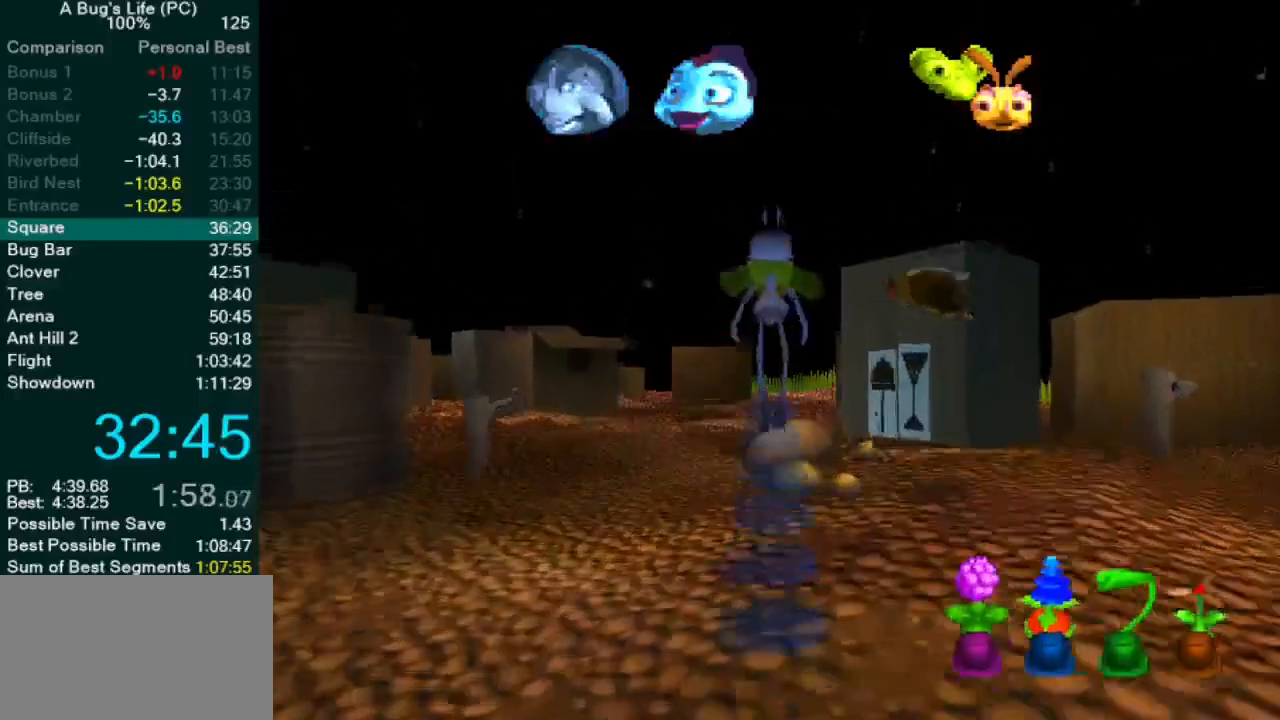
{"dt_ms": 500, "buttons": [], "left_stick": "center", "events": [[250, "left_stick", "up-left"], [383, "CROSS", "up"], [417, "left_stick", "center"]]}
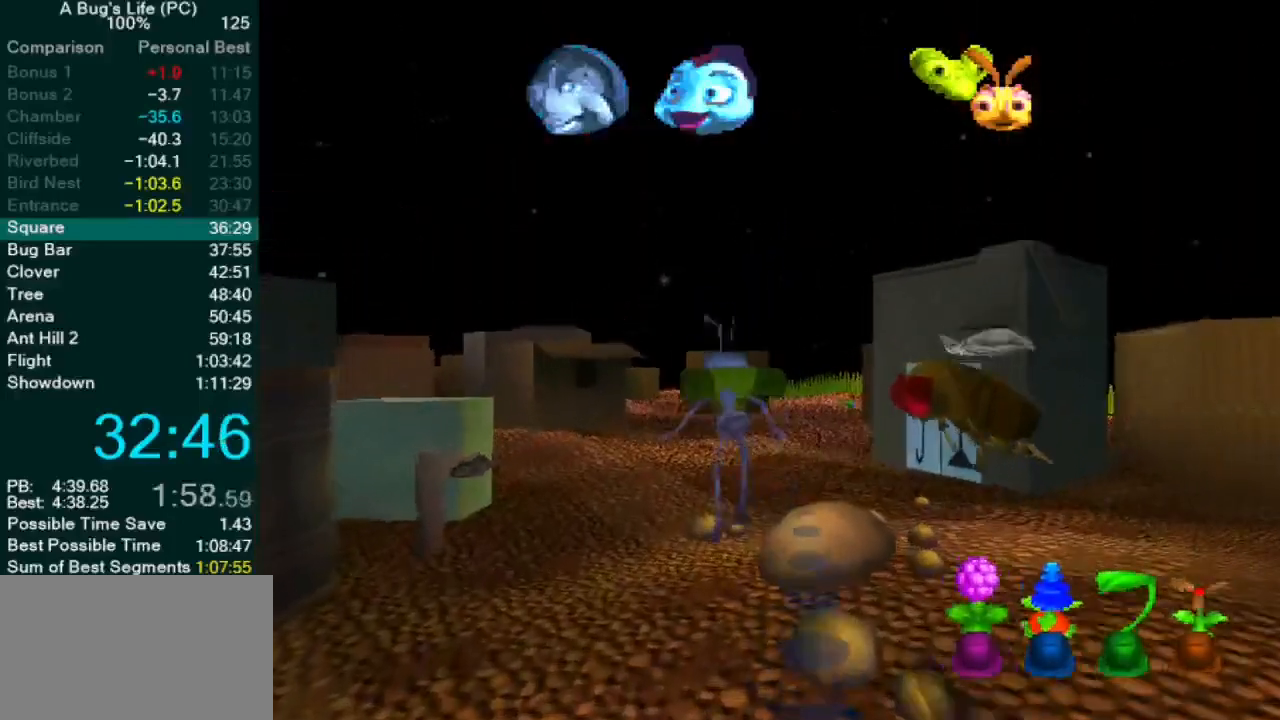
{"dt_ms": 500, "buttons": ["CROSS"], "left_stick": "up-right", "events": [[300, "CROSS", "down"], [500, "left_stick", "up-right"]]}
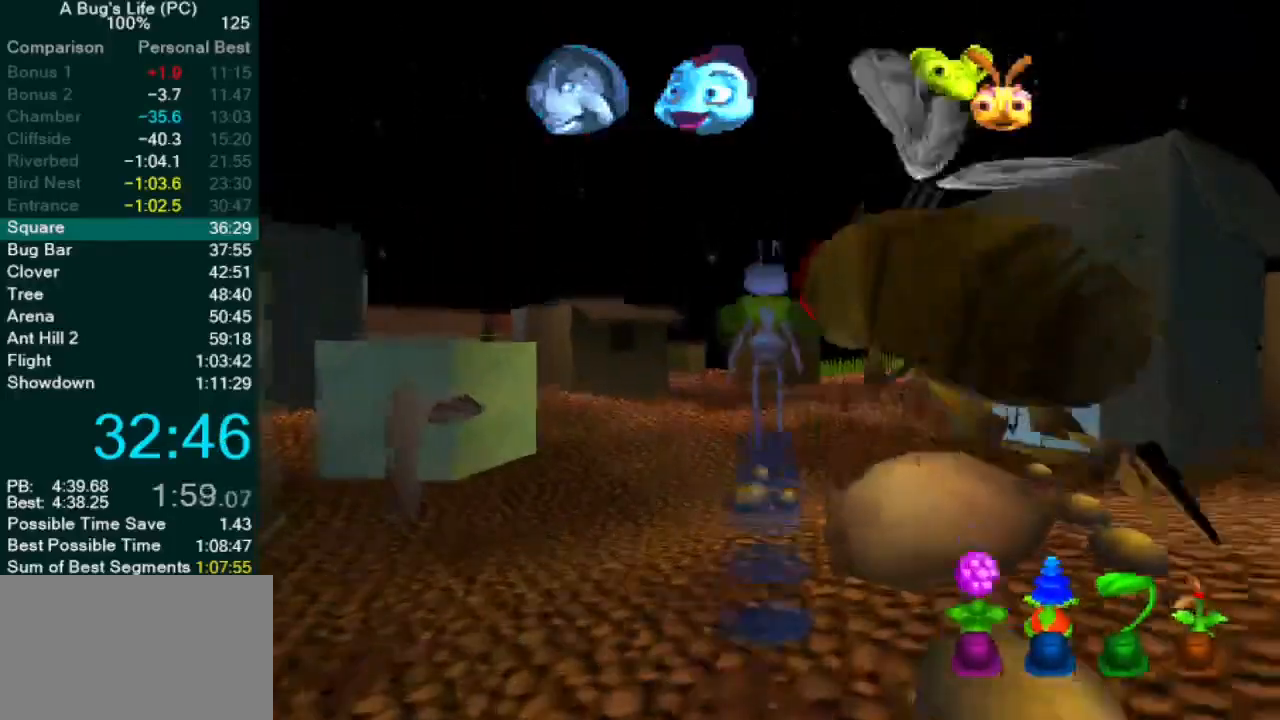
{"dt_ms": 500, "buttons": [], "left_stick": "center", "events": [[200, "left_stick", "center"], [333, "CROSS", "up"], [367, "left_stick", "up-right"], [417, "left_stick", "center"]]}
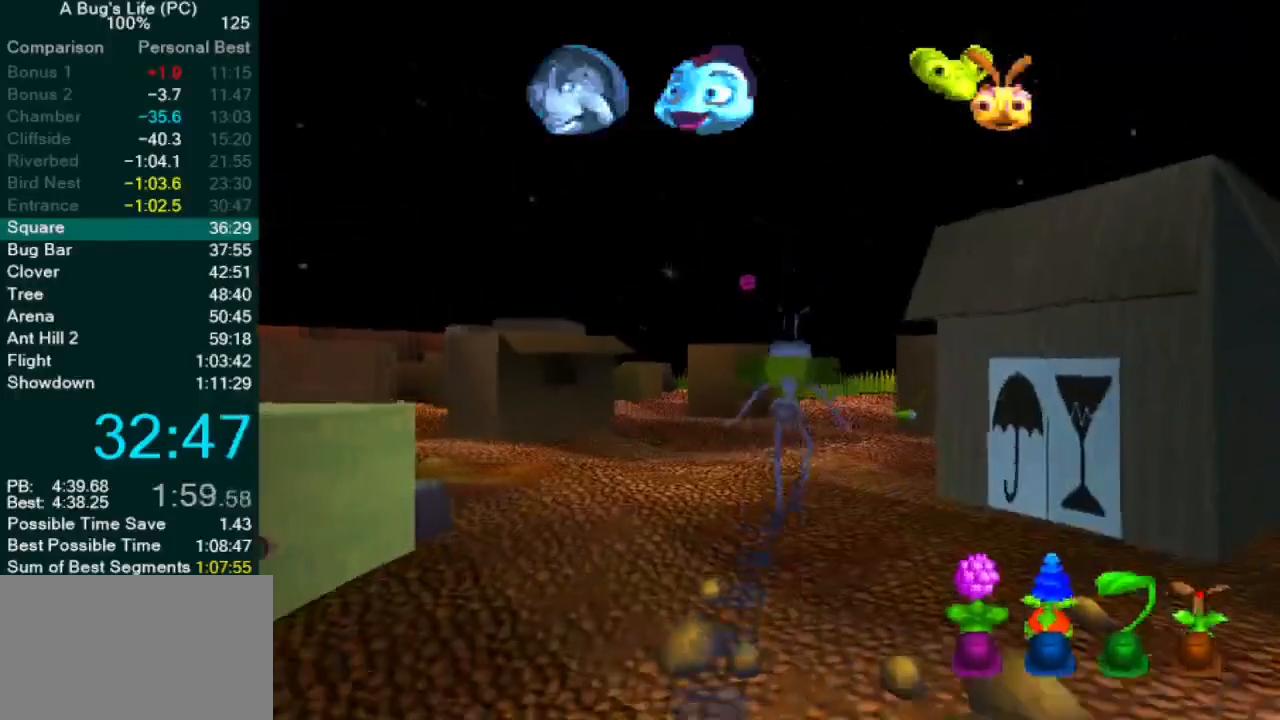
{"dt_ms": 500, "buttons": [], "left_stick": "center", "events": [[317, "CROSS", "down"], [367, "CROSS", "up"]]}
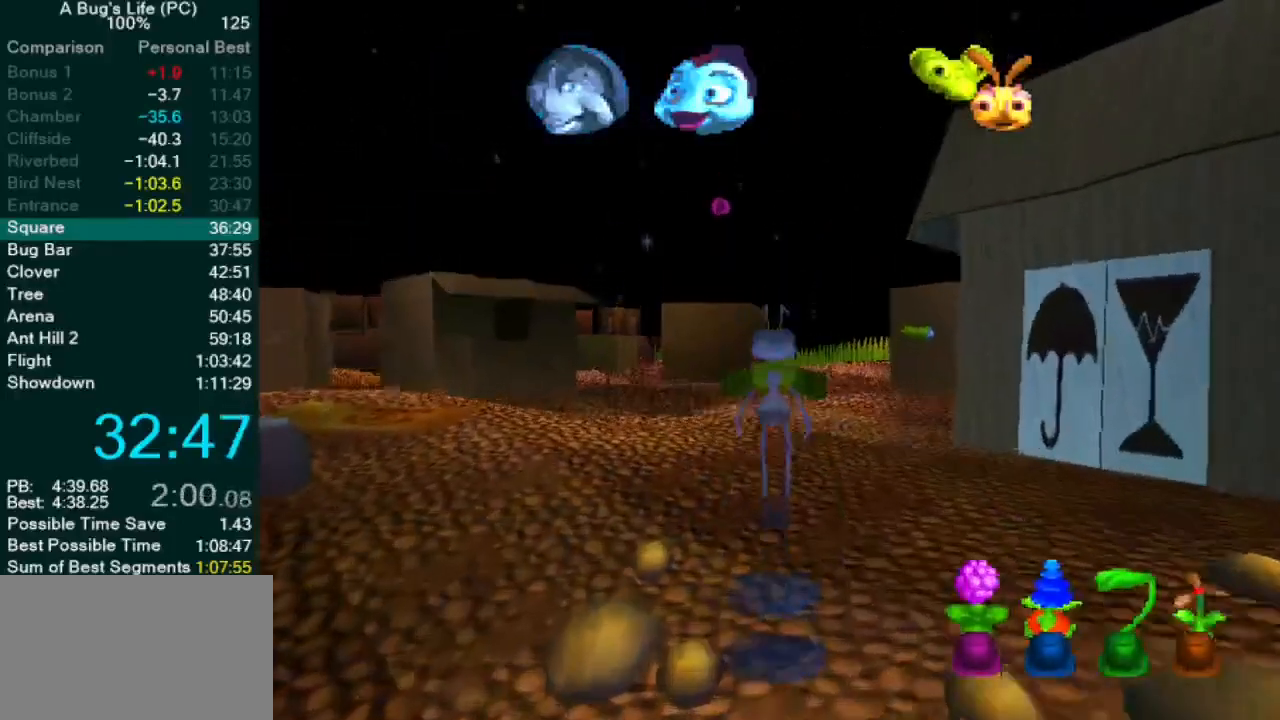
{"dt_ms": 500, "buttons": [], "left_stick": "center", "events": [[383, "CROSS", "down"], [450, "CROSS", "up"]]}
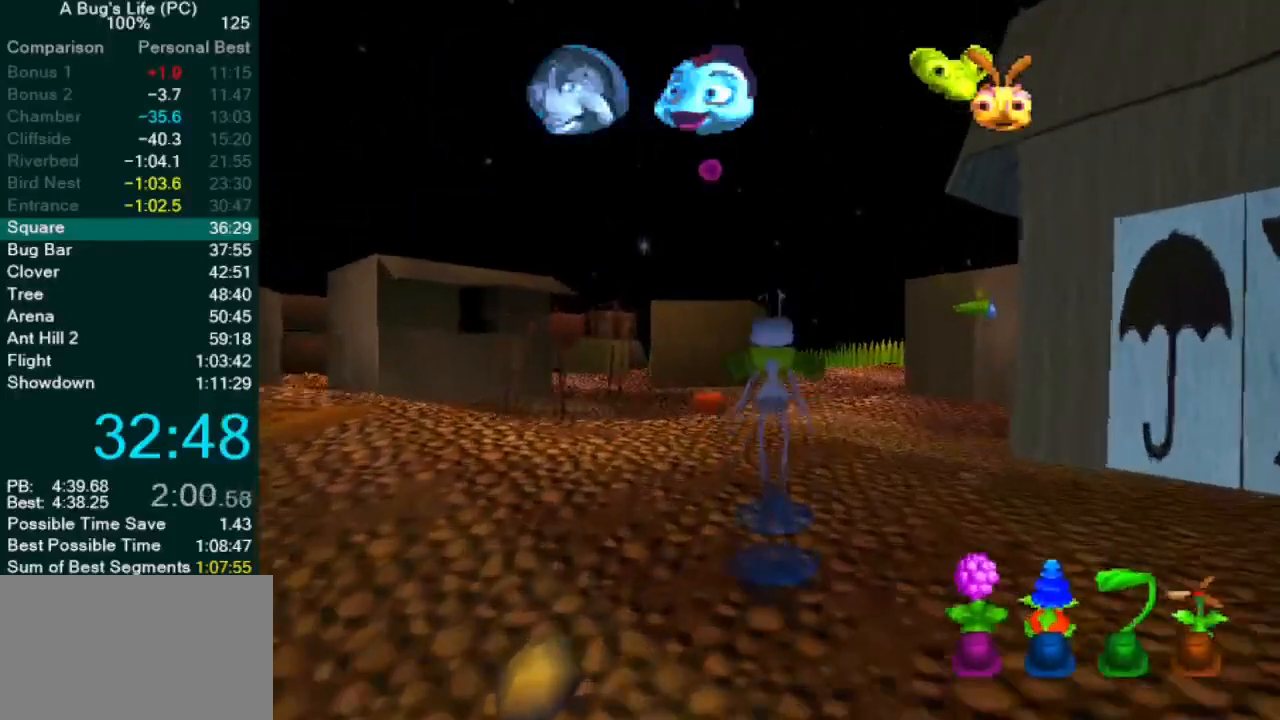
{"dt_ms": 500, "buttons": [], "left_stick": "center", "events": [[17, "left_stick", "up-left"], [183, "left_stick", "center"], [400, "CROSS", "down"], [483, "CROSS", "up"]]}
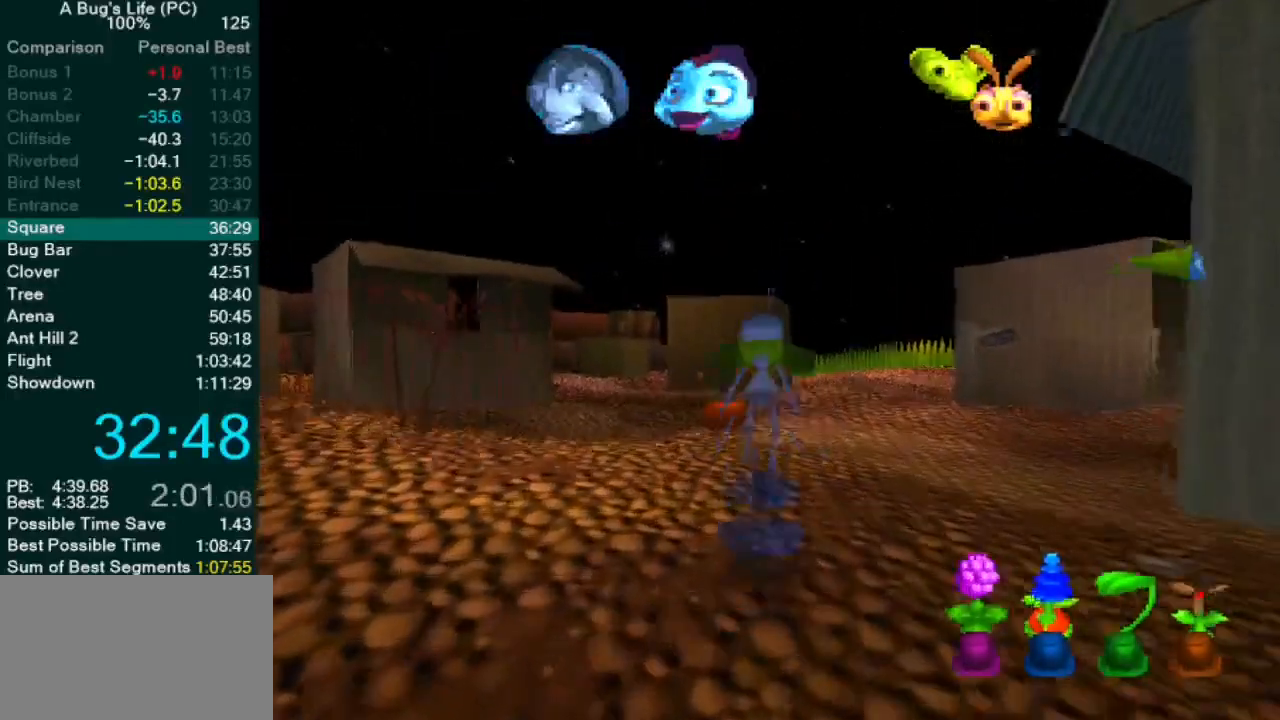
{"dt_ms": 500, "buttons": ["CROSS"], "left_stick": "center"}